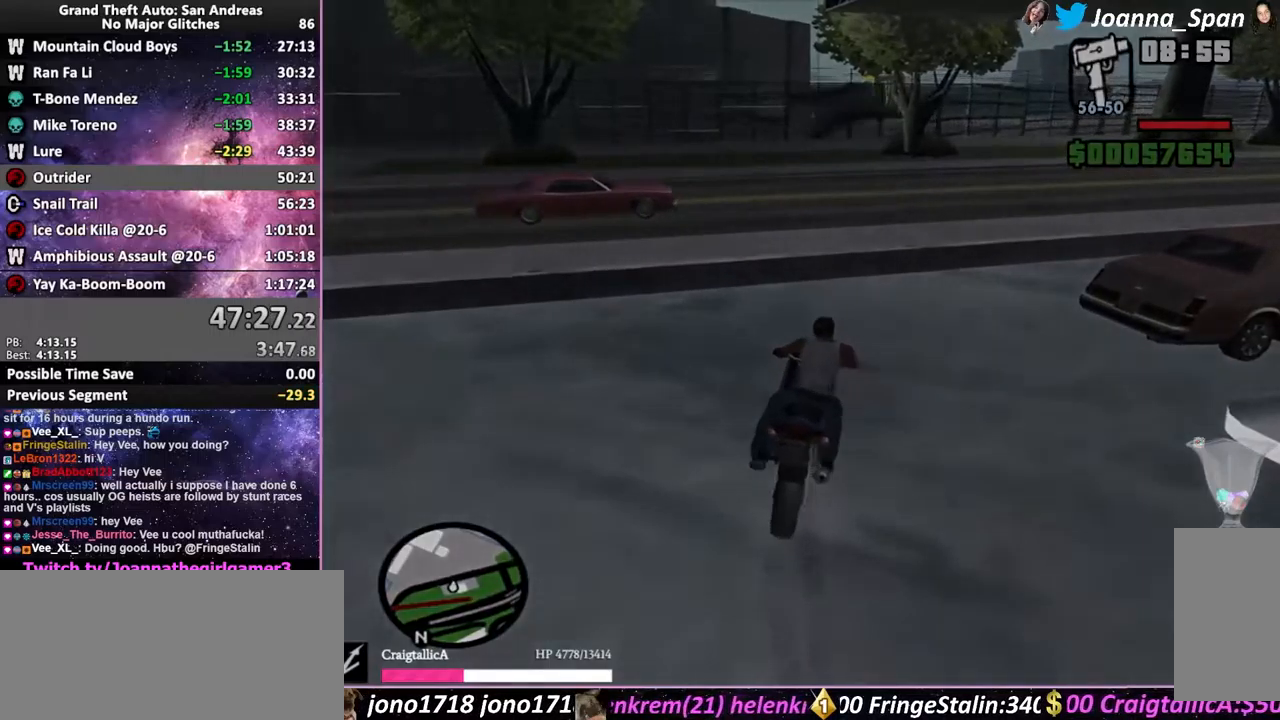
Gameplay with keyboard and mouse; each line is a JSON object with the keys and mouse buttons held at the frame after it. "events" lists presses ("down") and releases ("up") of ".", "/", "0", "1", "2", "3", "4", "5", "6", "7", "8", "9", "a", "alt_l", "alt_r", "b", "backslash", "backspace", "c", "caps_lock", "comma", "ctrl_l", "ctrl_r", "d", "down", "e", "equals", "escape", "f", "f1", "f10", "f11", "f12", "f2", "f3", "f4", "f5", "f6", "f7", "f8", "f9", "g", "h", "i", "j", "k", "l", "lbracket", "left", "m", "minus", "n", "o", "p", "q", "quote", "r", "rbracket", "return", "right", "s", "semicolon", "shift_l", "shift_r", "space", "super", "t", "tab", "tilde", "u", "up", "v", "w", "x", "y", "z", "mouse_left", "mouse_wheel", "mouse_right", "mouse_mb4" and "mouse_mb5" between this image and that frame as [ms after this image, input, new state], when the widget could be followed in between. "mouse_left", "mouse_wheel", "mouse_right", "mouse_mb4", "mouse_mb5" = the "left", "wheel", "right", "mb4", "mb5" buttons of the "mouse" list. No other keys are recorded. "wheel" means that the mouse wheel is clicked or scrolled. Not read: mouse_move.
{"keys": ["shift_l"], "mouse": [], "events": [[100, "shift_l", "down"], [133, "w", "down"], [150, "f5", "down"], [233, "d", "up"], [233, "f8", "up"], [316, "shift_l", "up"], [416, "shift_l", "down"], [433, "f5", "up"], [433, "w", "up"]]}
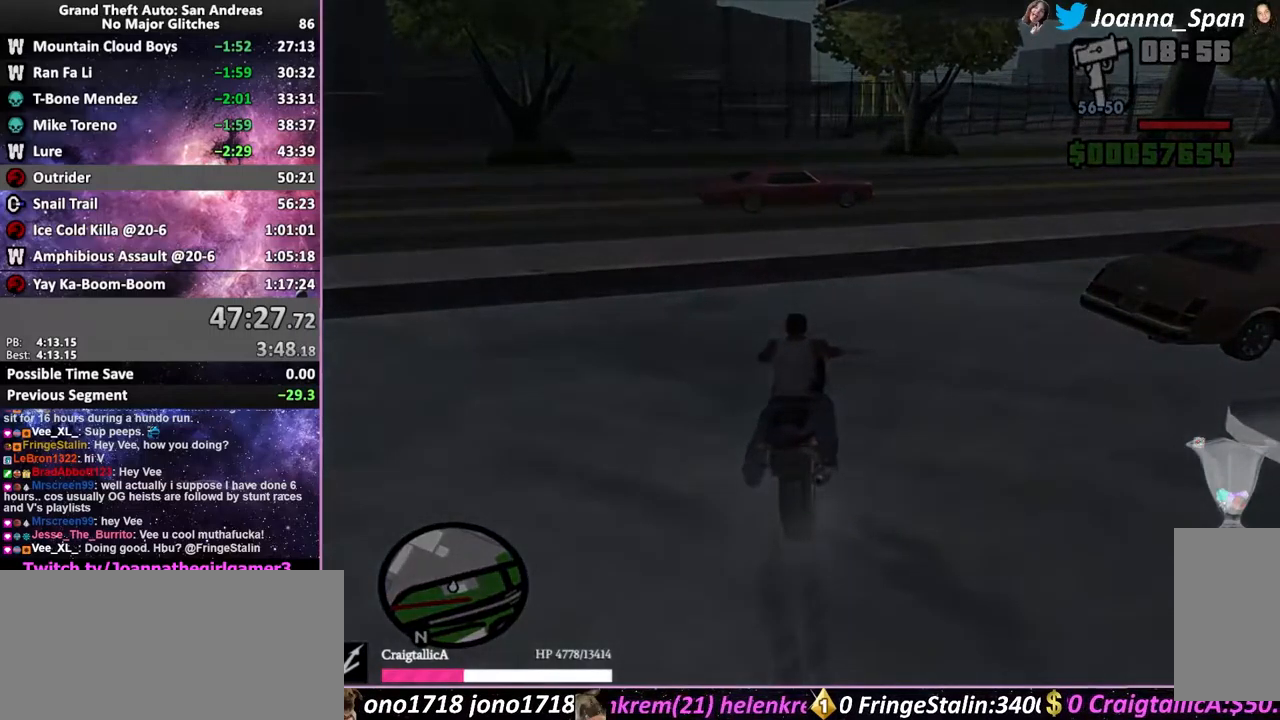
{"keys": [], "mouse": [], "events": [[16, "shift_l", "up"], [150, "shift_l", "down"], [266, "shift_l", "up"], [350, "shift_l", "down"], [433, "shift_l", "up"]]}
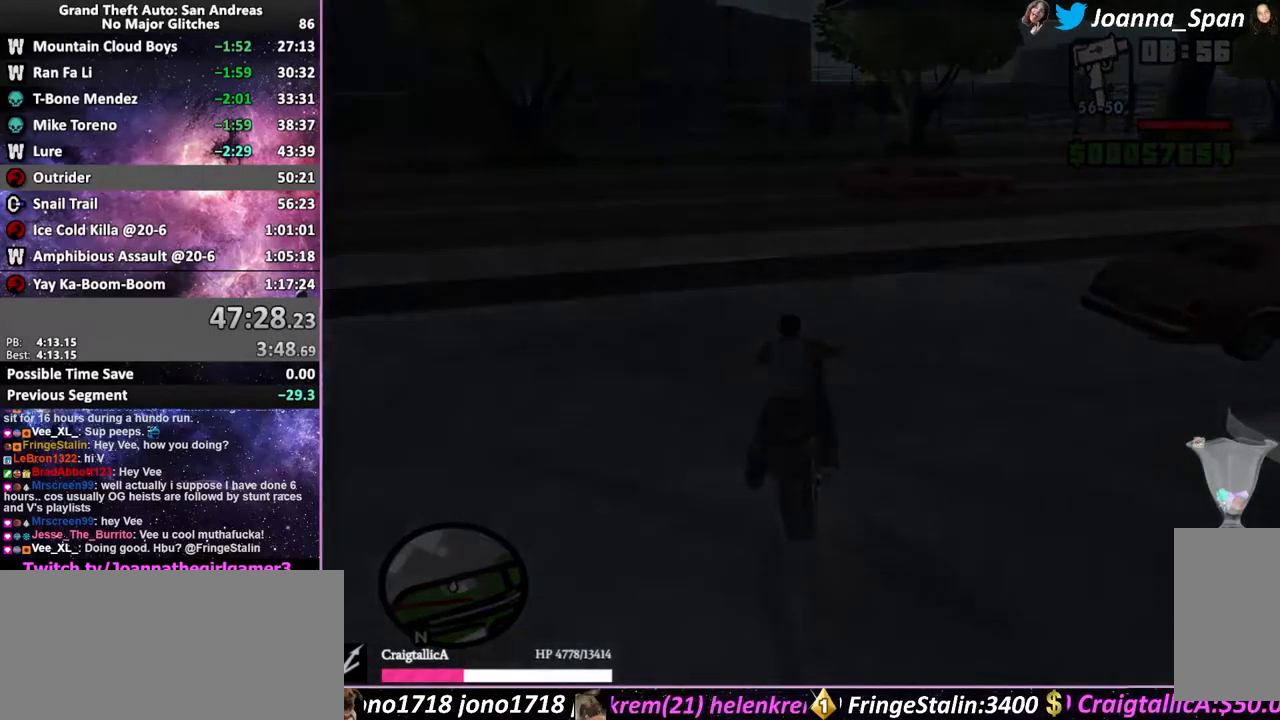
{"keys": [], "mouse": [], "events": [[16, "shift_l", "down"], [100, "shift_l", "up"], [200, "shift_l", "down"], [266, "shift_l", "up"], [350, "shift_l", "down"], [416, "shift_l", "up"]]}
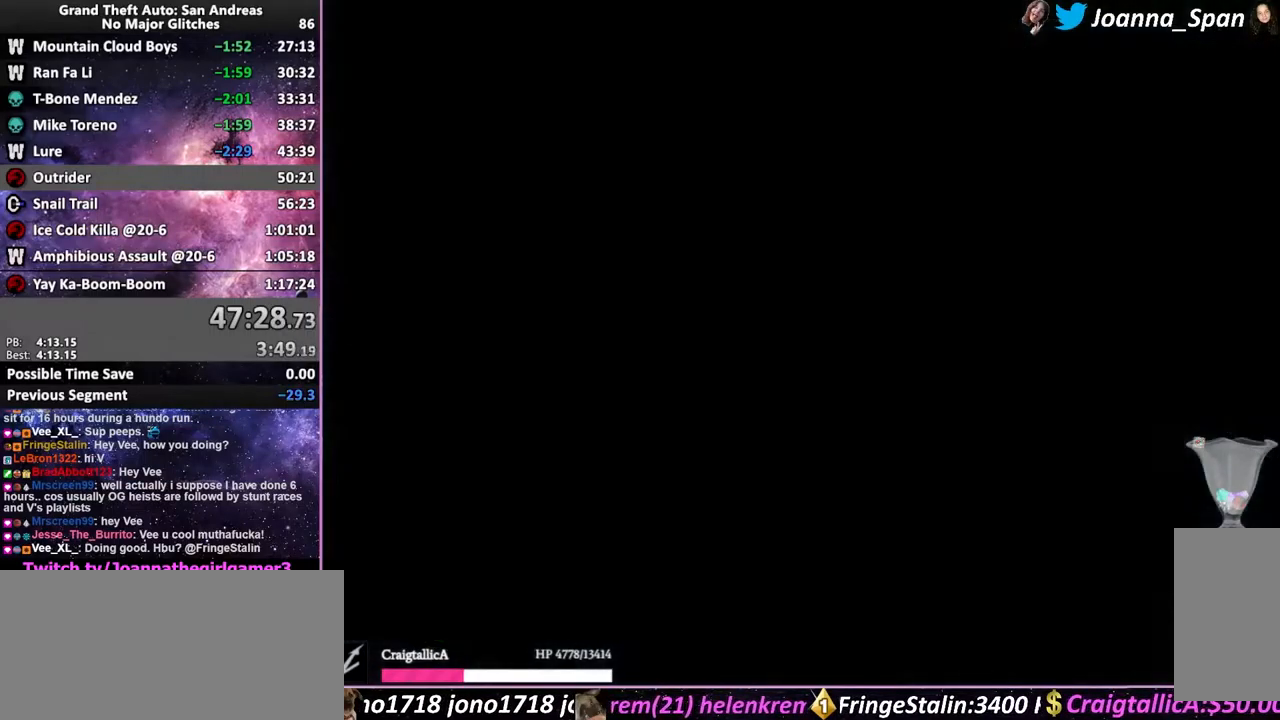
{"keys": [], "mouse": [], "events": [[33, "shift_l", "down"], [200, "f5", "down"], [200, "w", "down"], [366, "shift_l", "up"], [383, "f5", "up"], [383, "w", "up"]]}
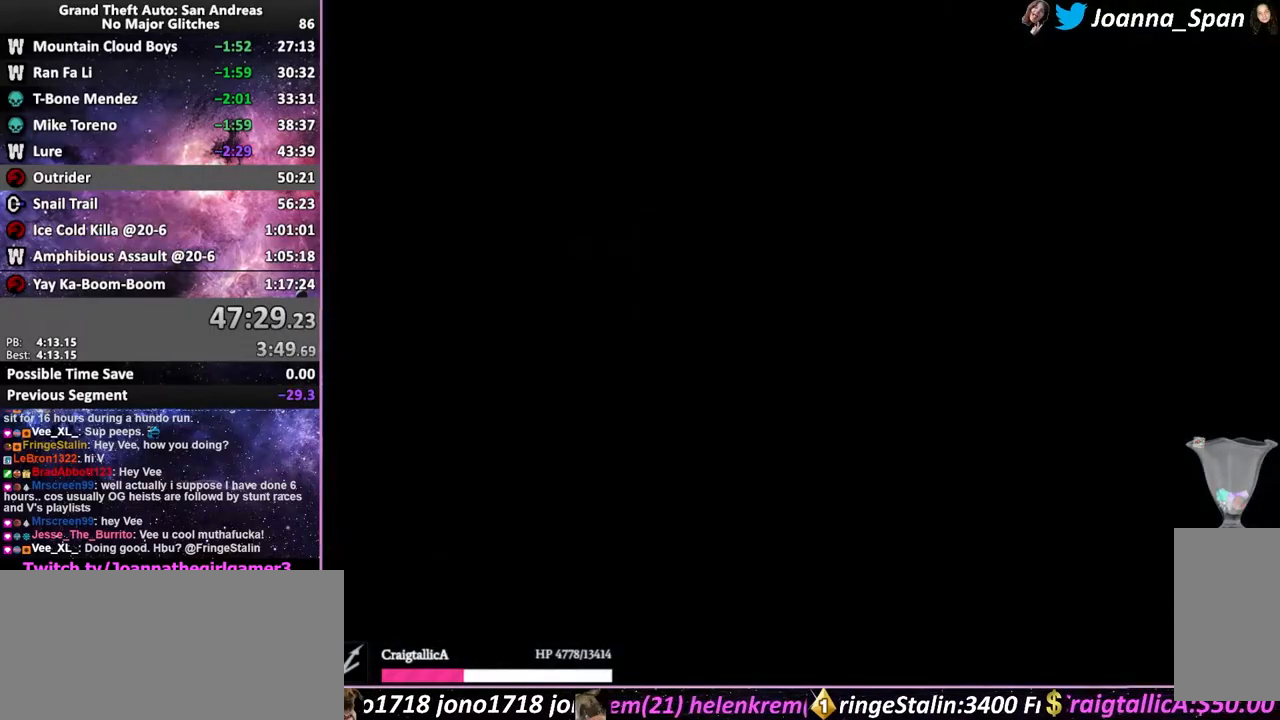
{"keys": ["f5", "w"], "mouse": [], "events": [[16, "f5", "down"], [16, "w", "down"], [183, "shift_l", "down"], [300, "shift_l", "up"], [383, "shift_l", "down"], [433, "shift_l", "up"]]}
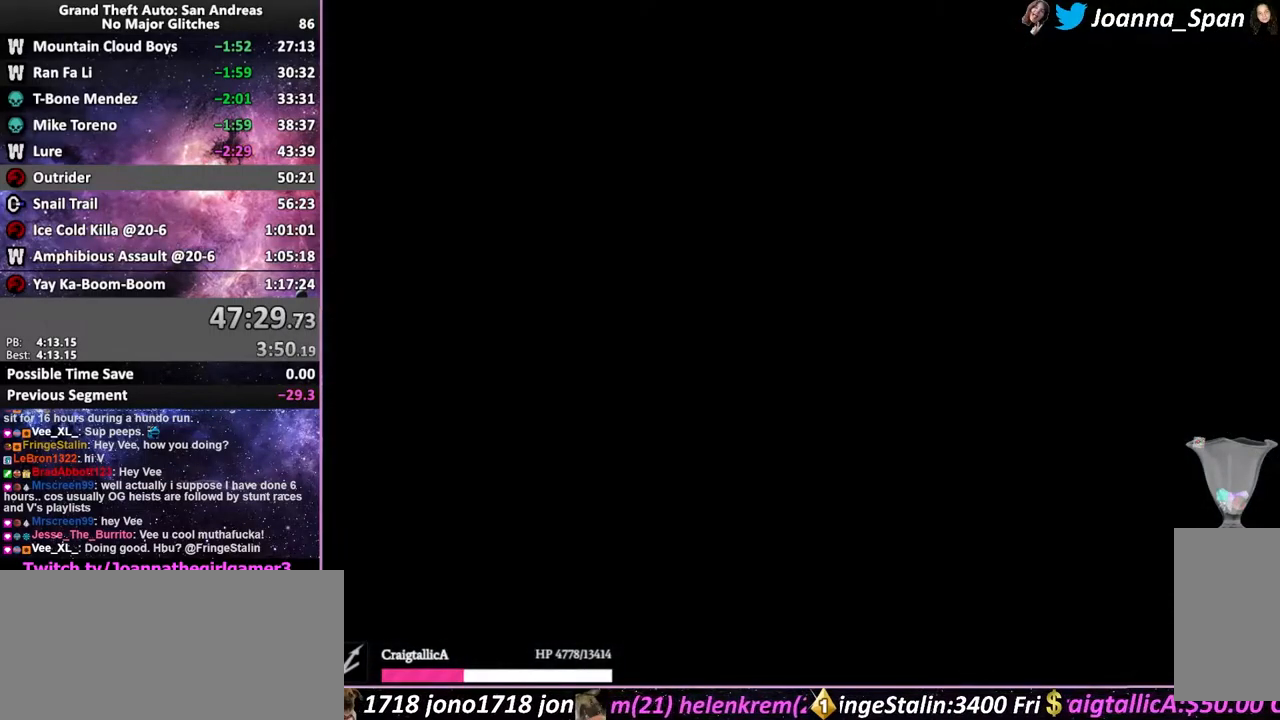
{"keys": ["a", "f5", "f7", "shift_l", "w"], "mouse": [], "events": [[16, "shift_l", "down"], [83, "shift_l", "up"], [183, "shift_l", "down"], [250, "shift_l", "up"], [383, "shift_l", "down"], [400, "a", "down"], [400, "f7", "down"]]}
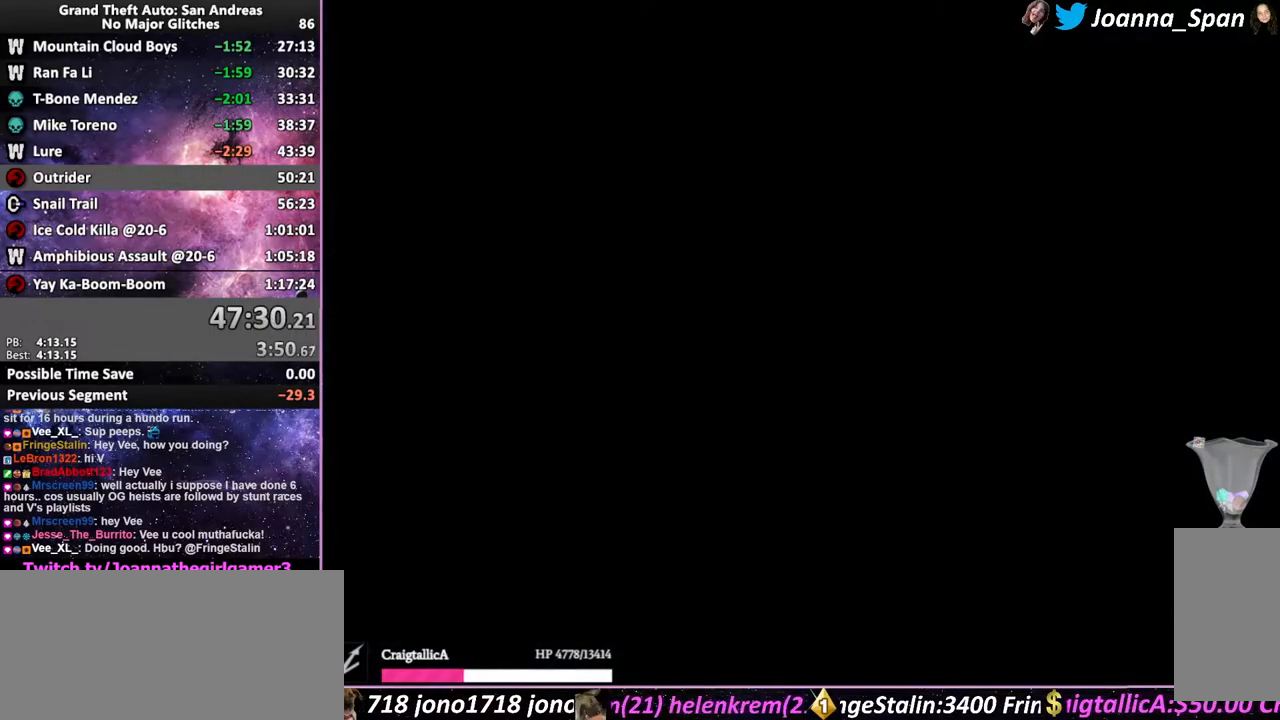
{"keys": ["f5", "w"], "mouse": [], "events": [[66, "shift_l", "up"], [83, "a", "up"], [83, "f7", "up"], [183, "shift_l", "down"], [450, "shift_l", "up"]]}
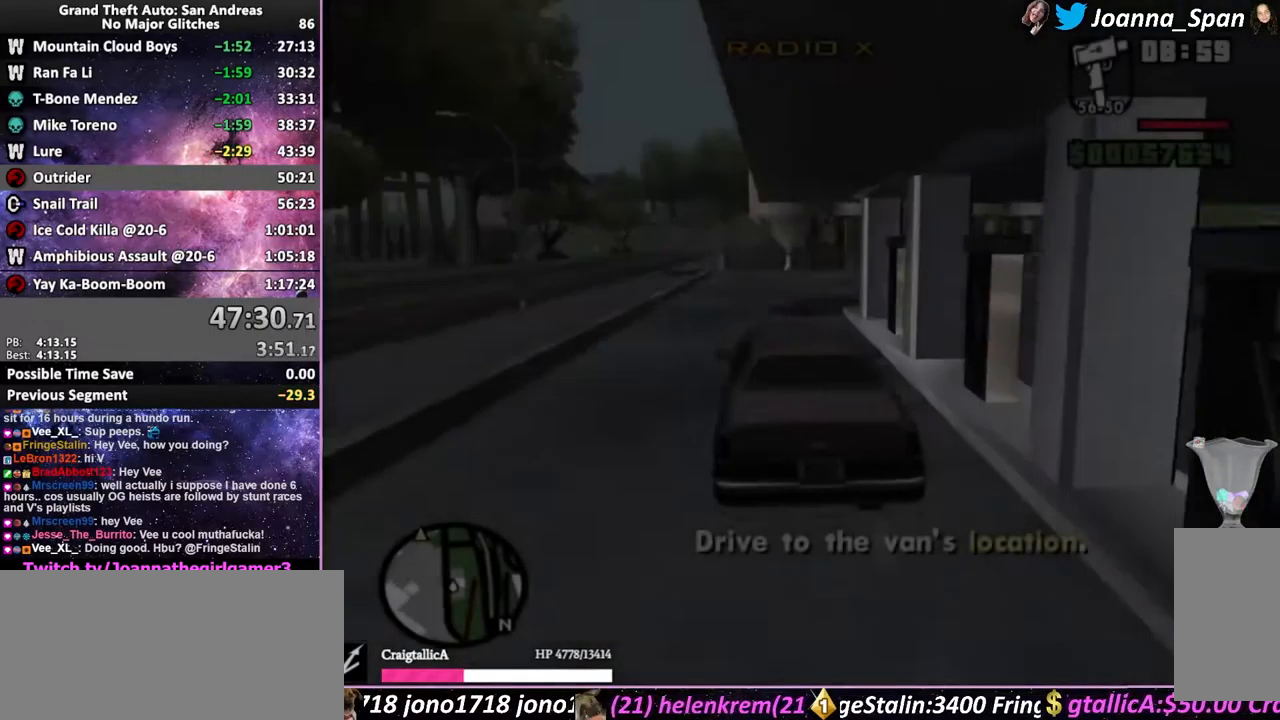
{"keys": ["f5", "w"], "mouse": [], "events": []}
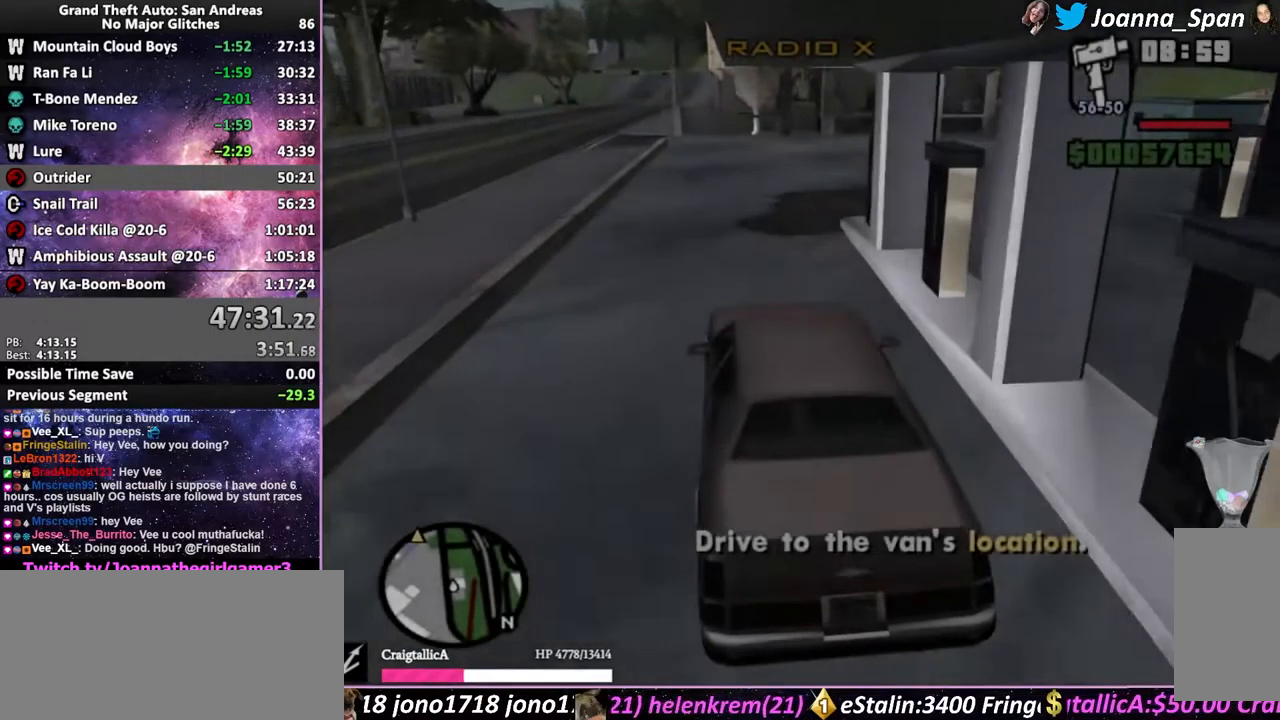
{"keys": ["f5", "w"], "mouse": [], "events": []}
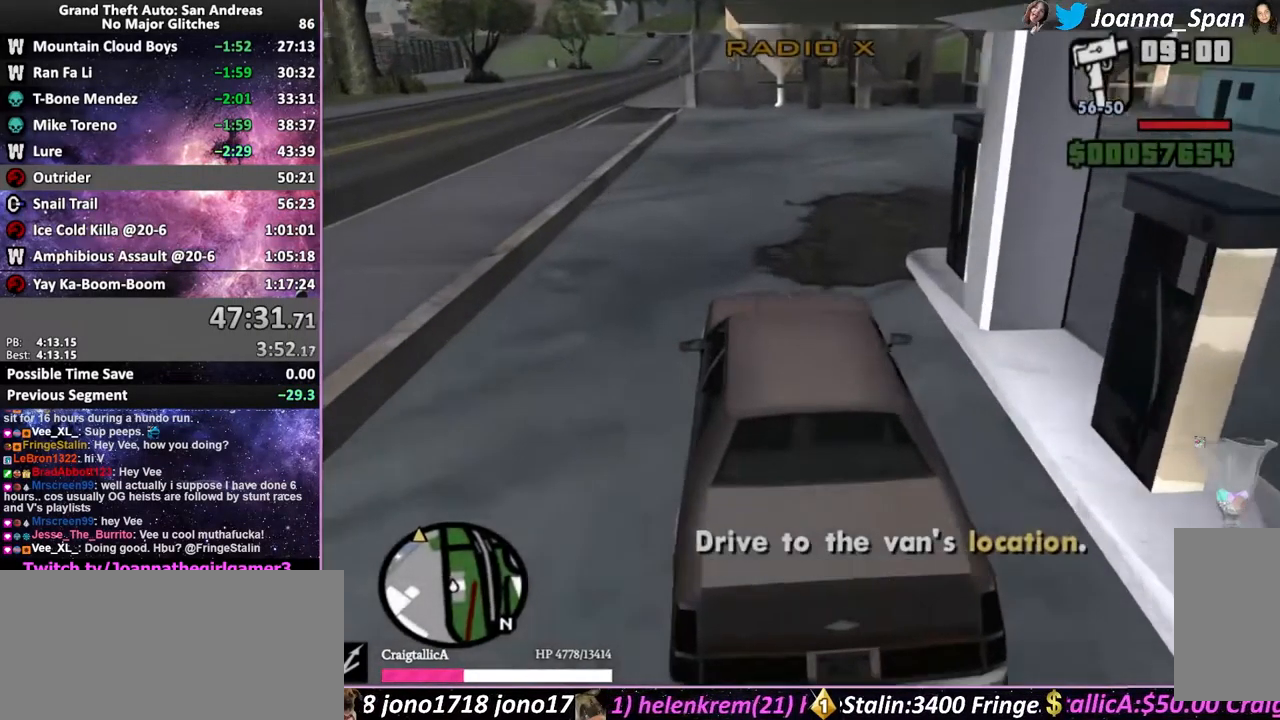
{"keys": ["f5", "w"], "mouse": [], "events": []}
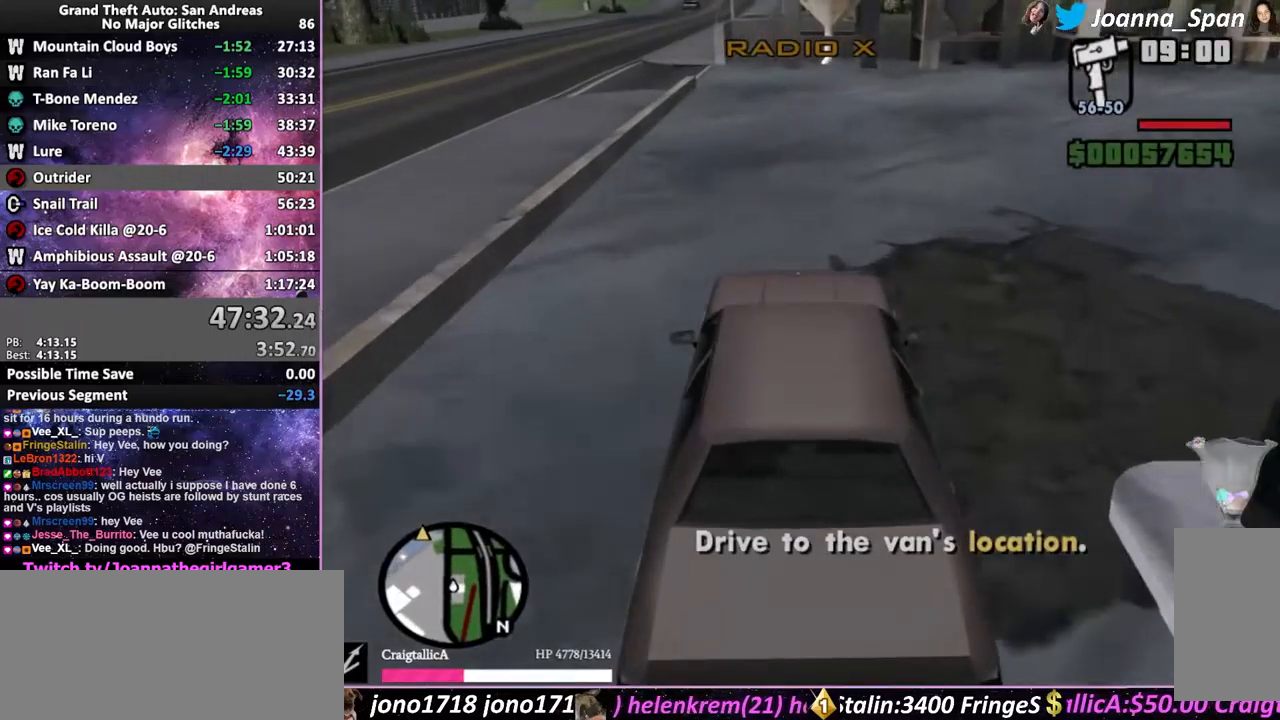
{"keys": ["f5", "w"], "mouse": [], "events": []}
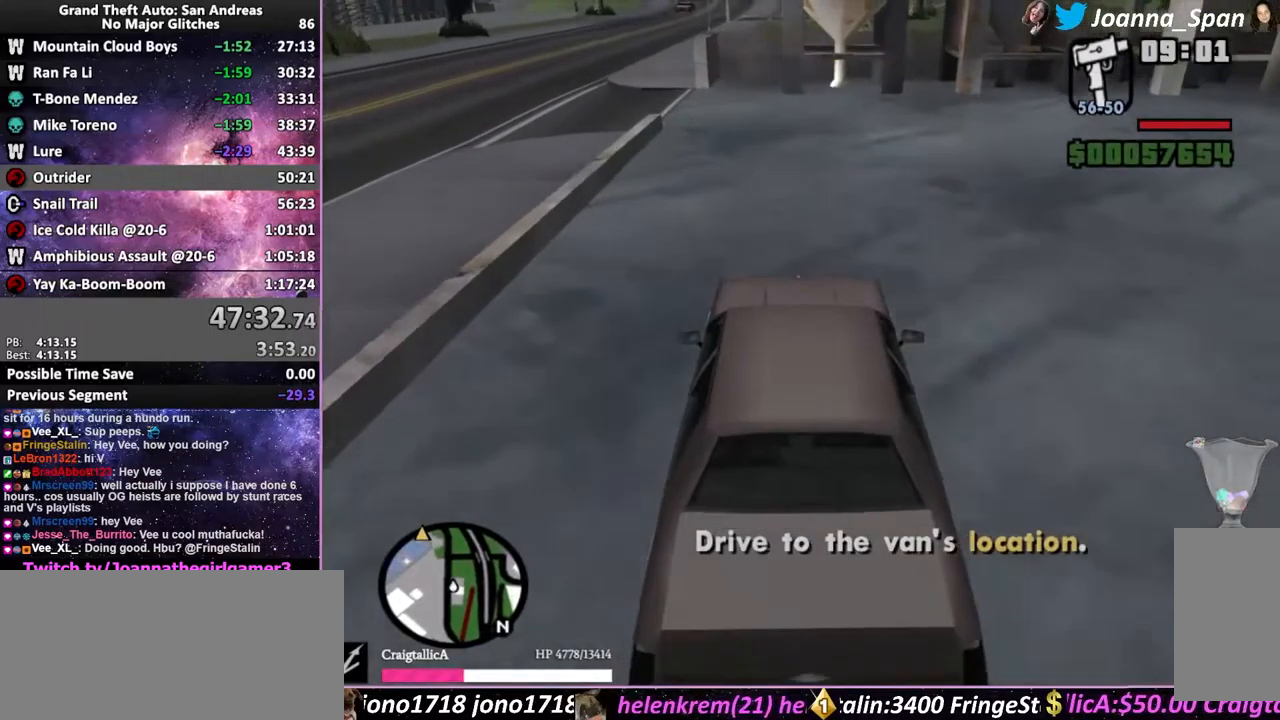
{"keys": ["f5", "w"], "mouse": [], "events": [[133, "a", "down"], [133, "f7", "down"], [350, "a", "up"], [350, "f7", "up"]]}
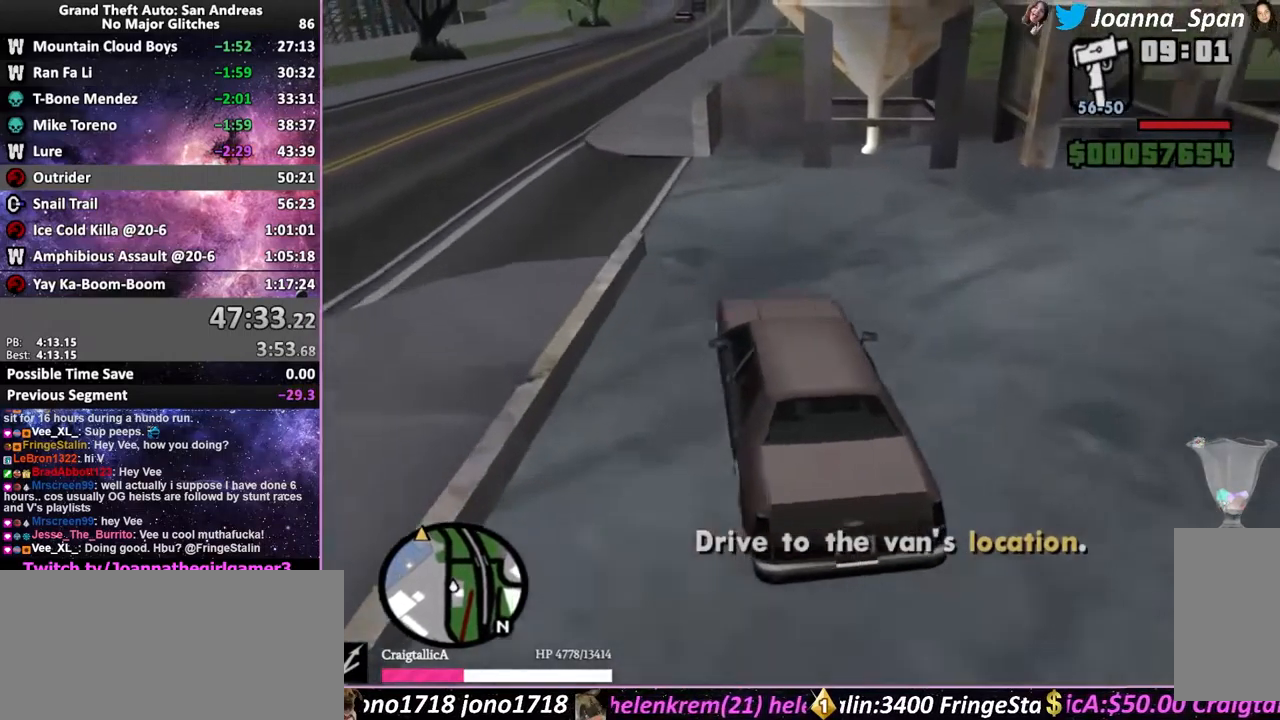
{"keys": ["d", "f5", "f8", "w"], "mouse": [], "events": [[16, "a", "down"], [16, "f7", "down"], [333, "a", "up"], [333, "f7", "up"], [500, "d", "down"], [500, "f8", "down"]]}
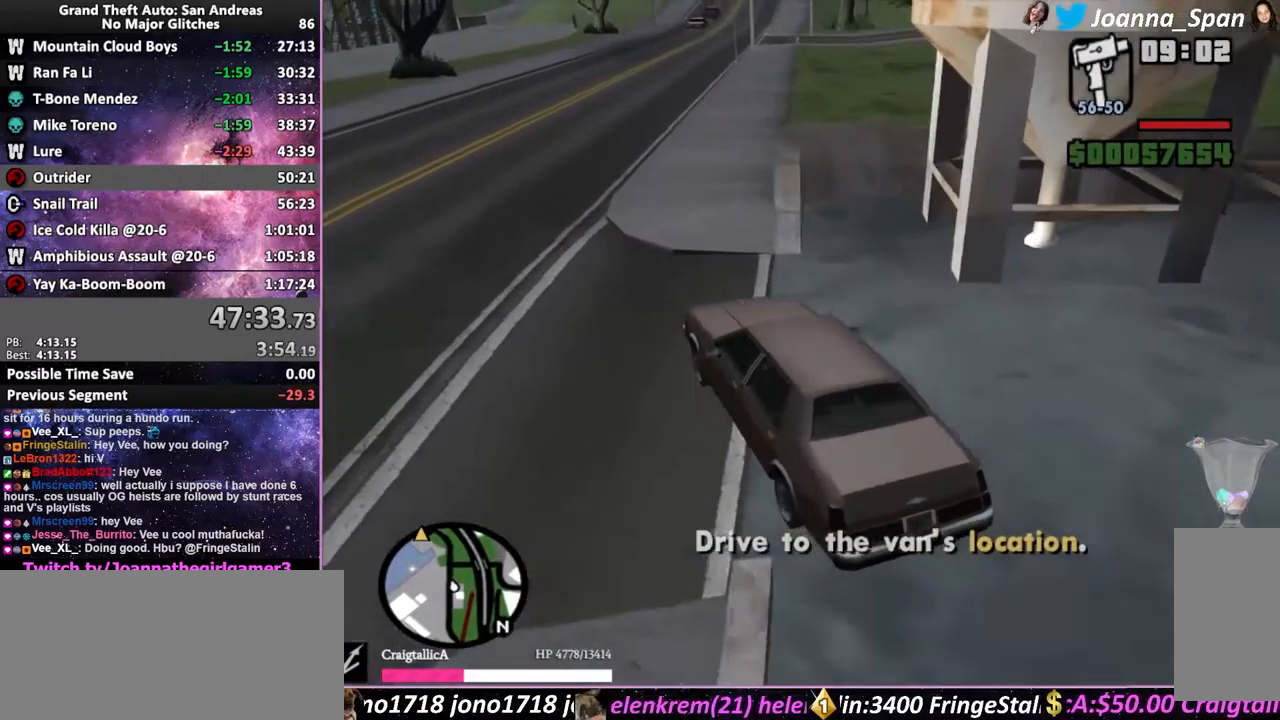
{"keys": ["f5", "w"], "mouse": [], "events": [[233, "d", "up"], [233, "f8", "up"]]}
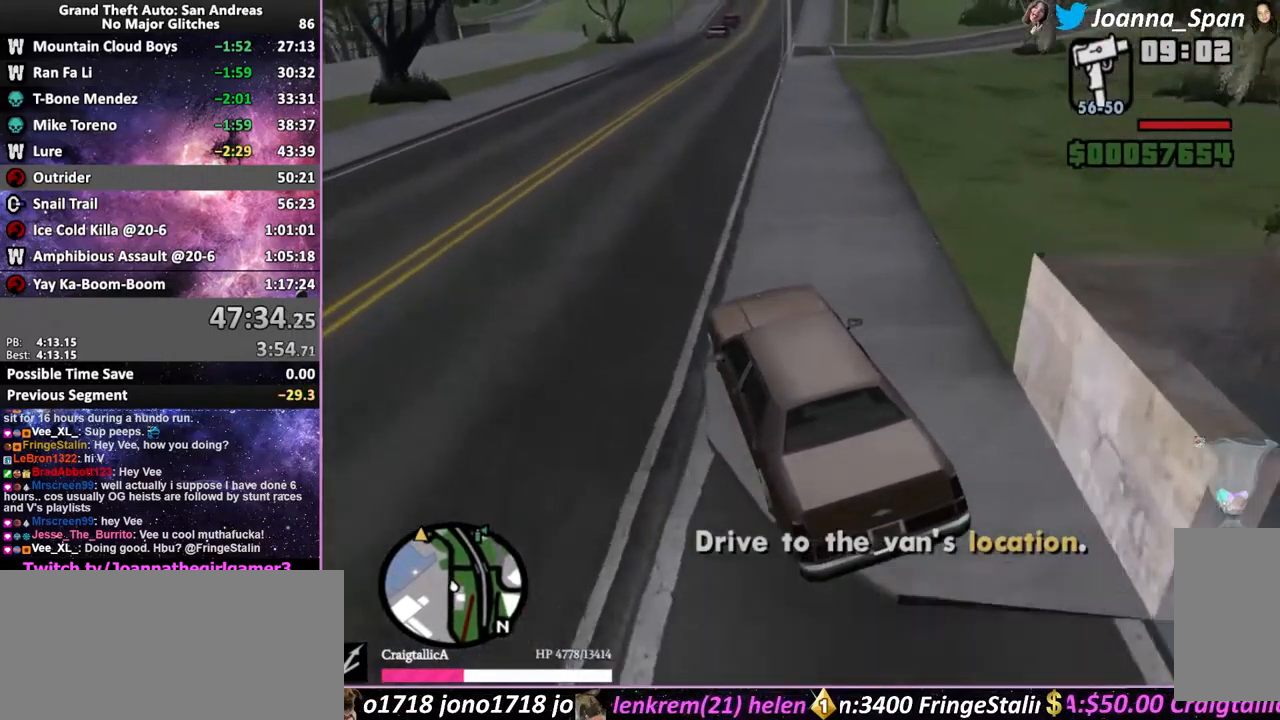
{"keys": ["f5", "w"], "mouse": [], "events": [[166, "d", "down"], [166, "f8", "down"], [283, "d", "up"], [283, "f8", "up"]]}
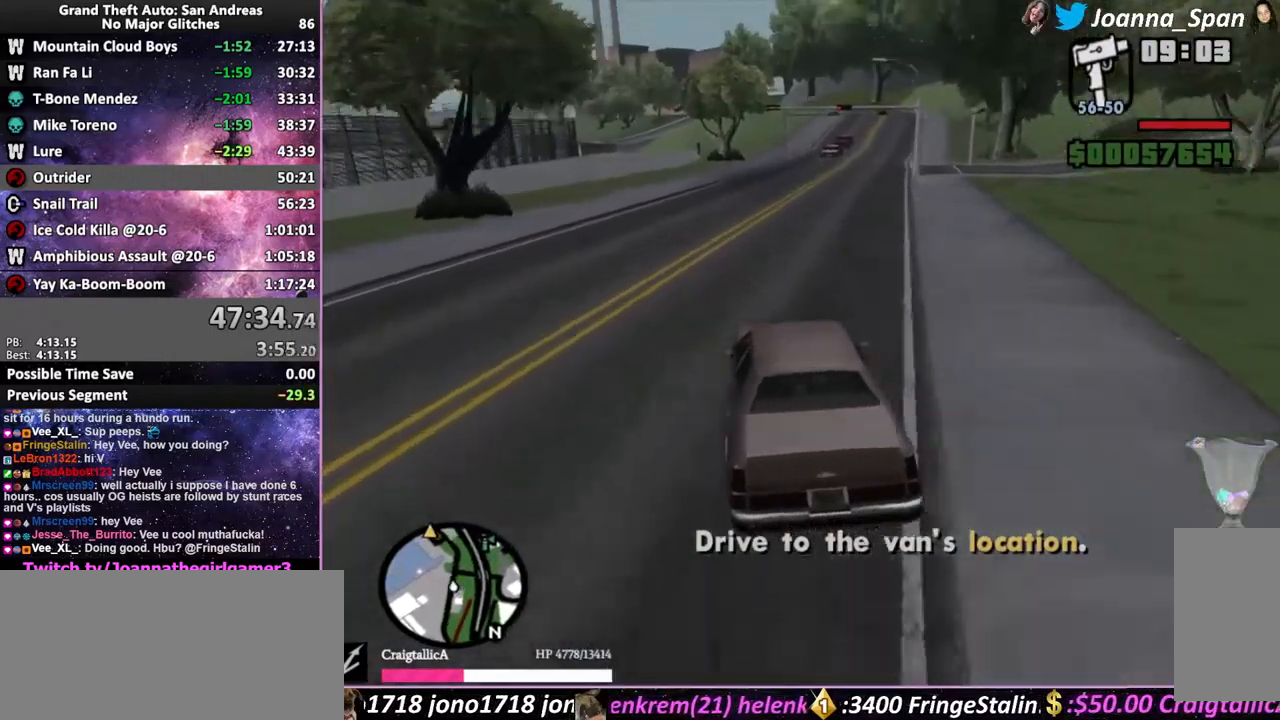
{"keys": ["d", "f5", "f8", "w"], "mouse": [], "events": [[416, "d", "down"], [416, "f8", "down"]]}
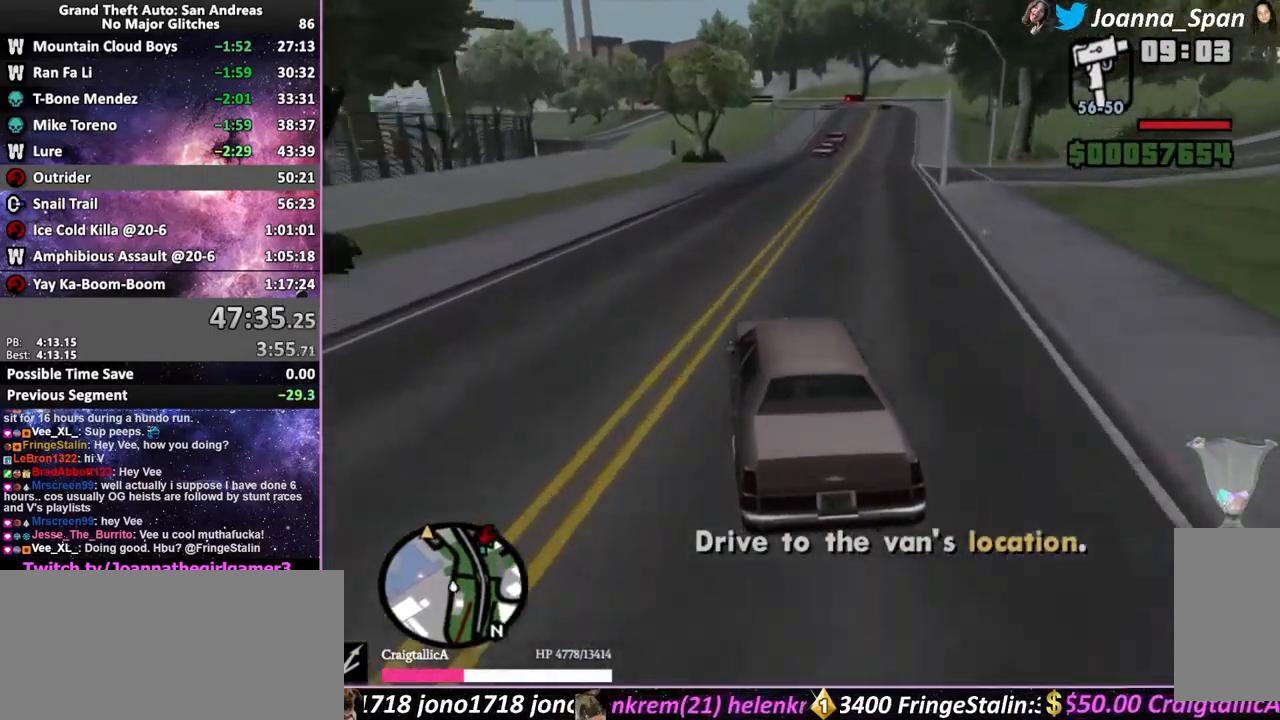
{"keys": ["f5", "w"], "mouse": [], "events": [[233, "d", "up"], [233, "f8", "up"]]}
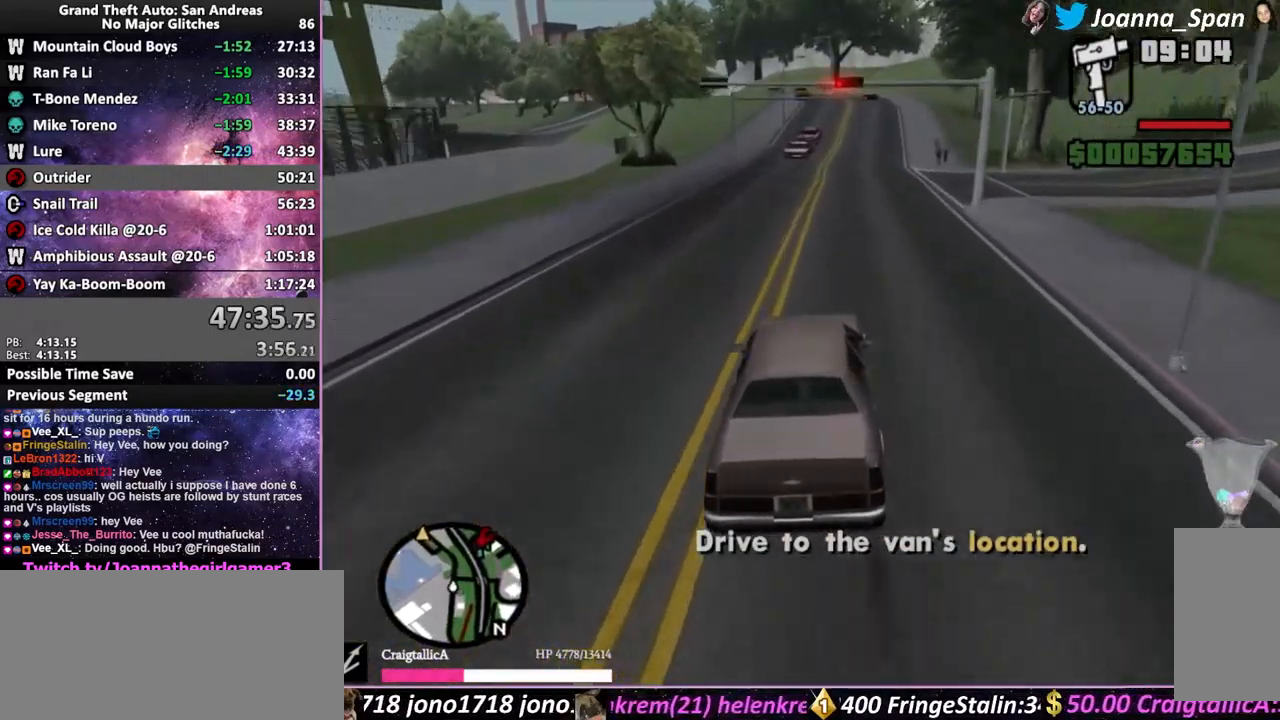
{"keys": ["f5", "w"], "mouse": [], "events": [[300, "d", "down"], [300, "f8", "down"], [416, "d", "up"], [416, "f8", "up"]]}
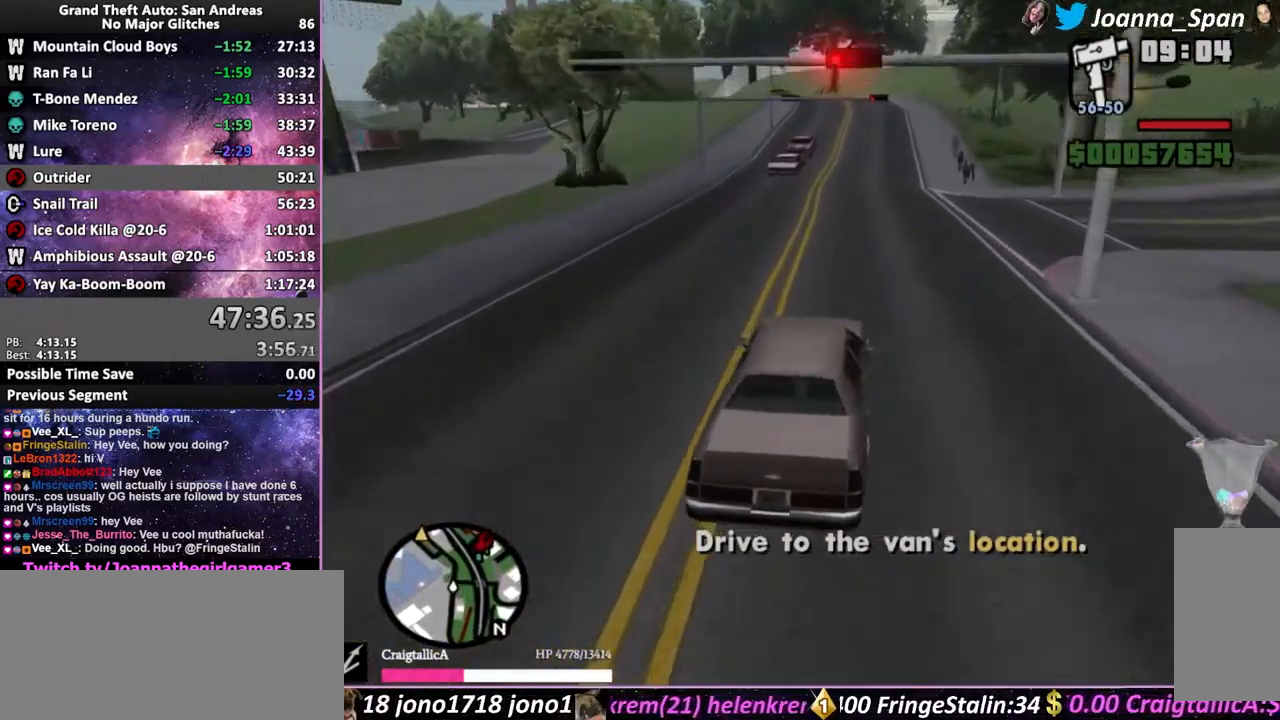
{"keys": ["f5", "w"], "mouse": [], "events": []}
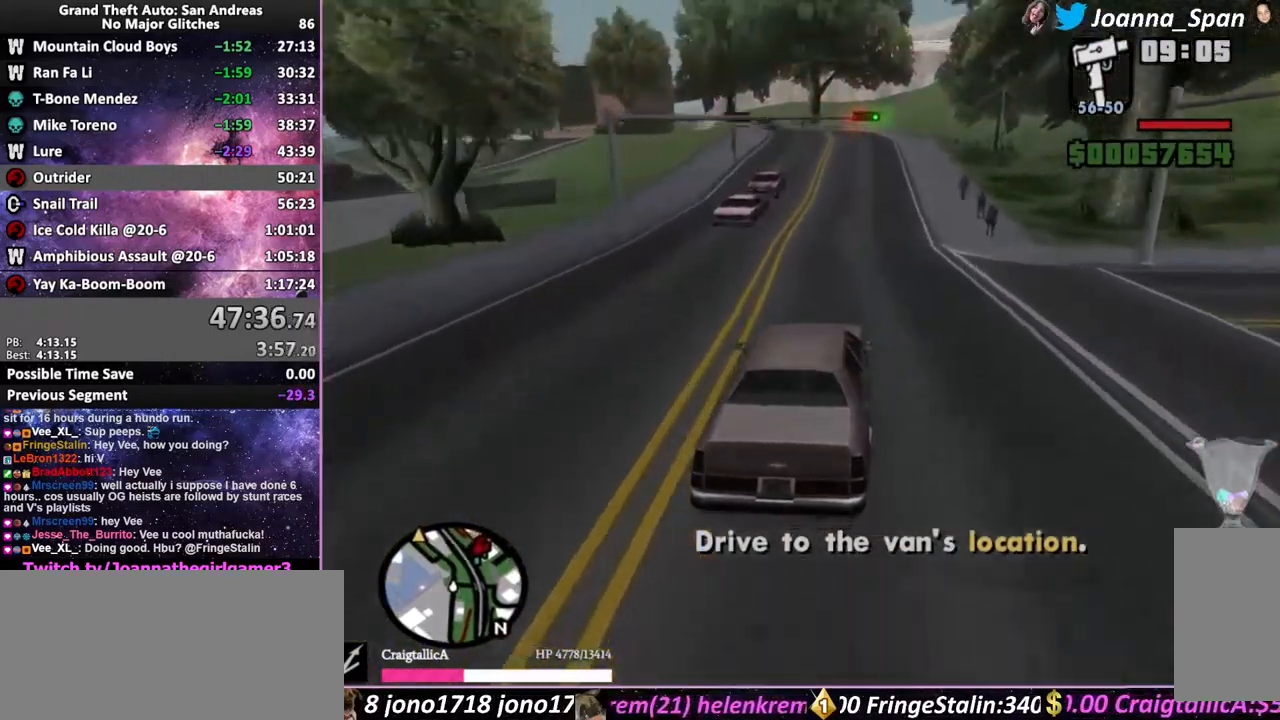
{"keys": ["f5", "w"], "mouse": [], "events": []}
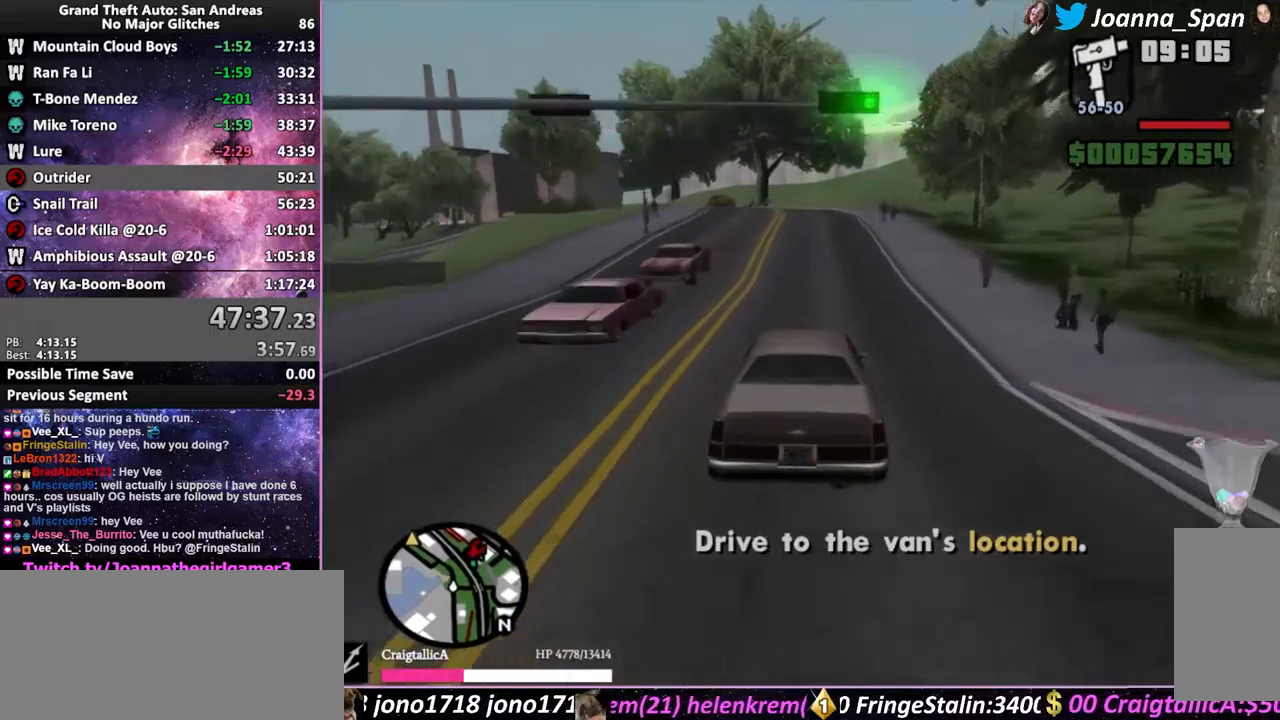
{"keys": ["f5", "w"], "mouse": [], "events": []}
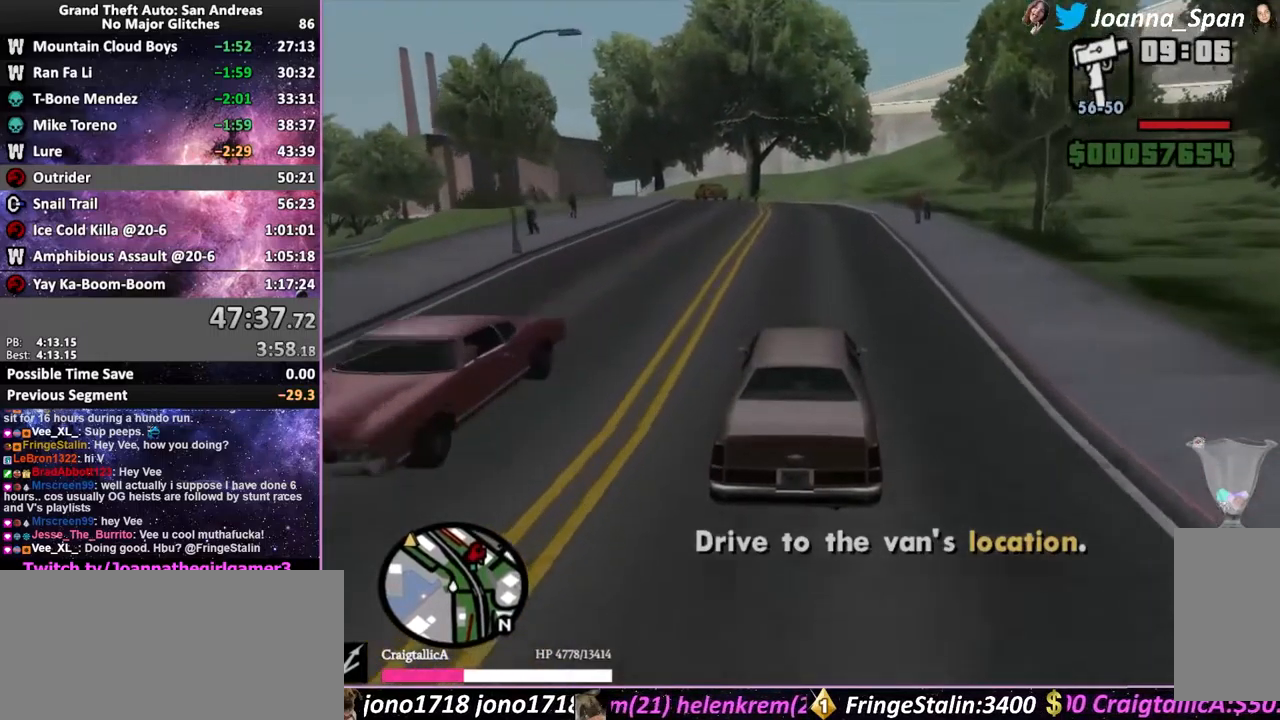
{"keys": ["f5", "w"], "mouse": [], "events": []}
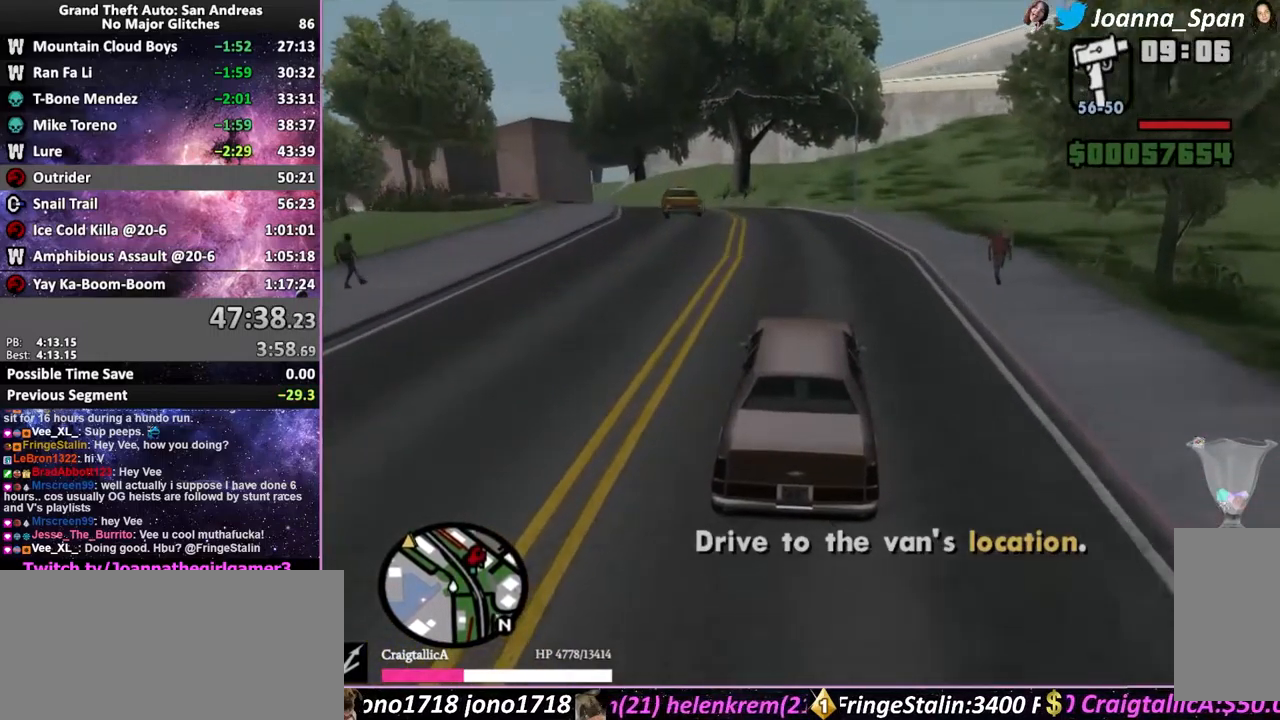
{"keys": ["a", "f5", "f7", "w"], "mouse": [], "events": [[200, "a", "down"], [200, "f7", "down"]]}
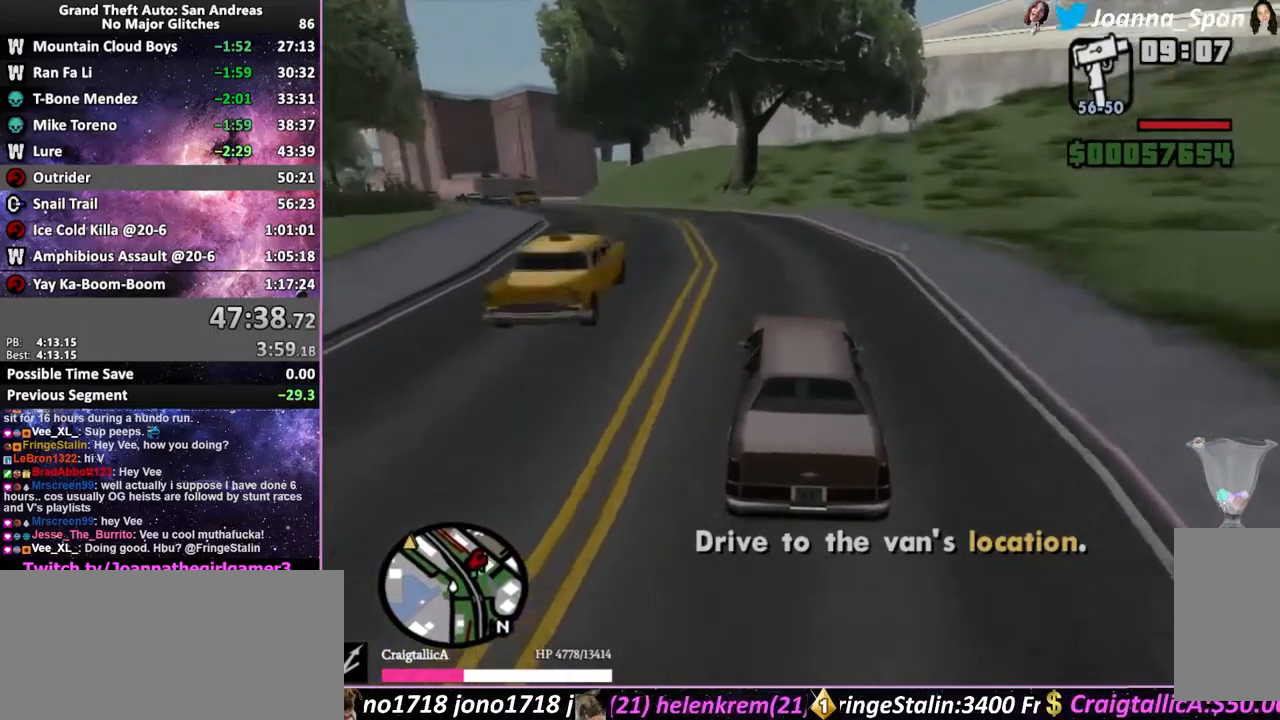
{"keys": ["f5", "w"], "mouse": [], "events": [[250, "a", "up"], [250, "f7", "up"]]}
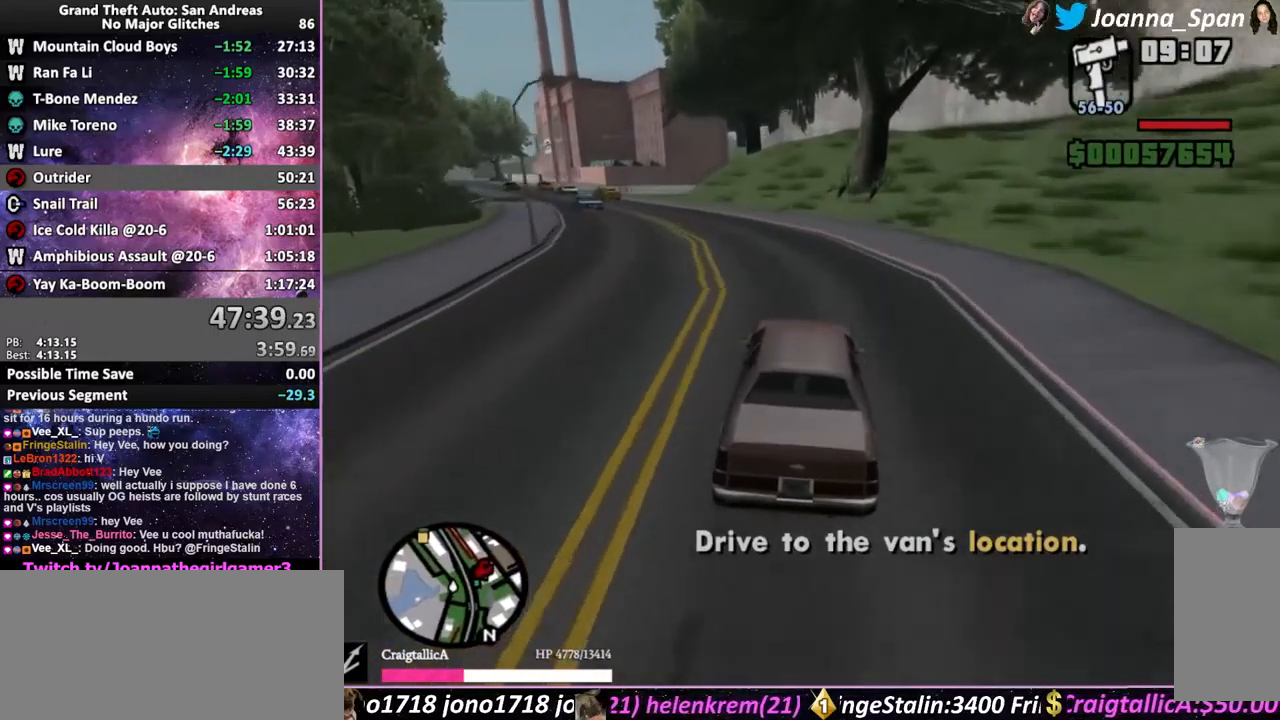
{"keys": ["f5", "w"], "mouse": [], "events": [[17, "a", "down"], [17, "f7", "down"], [433, "a", "up"], [433, "f7", "up"]]}
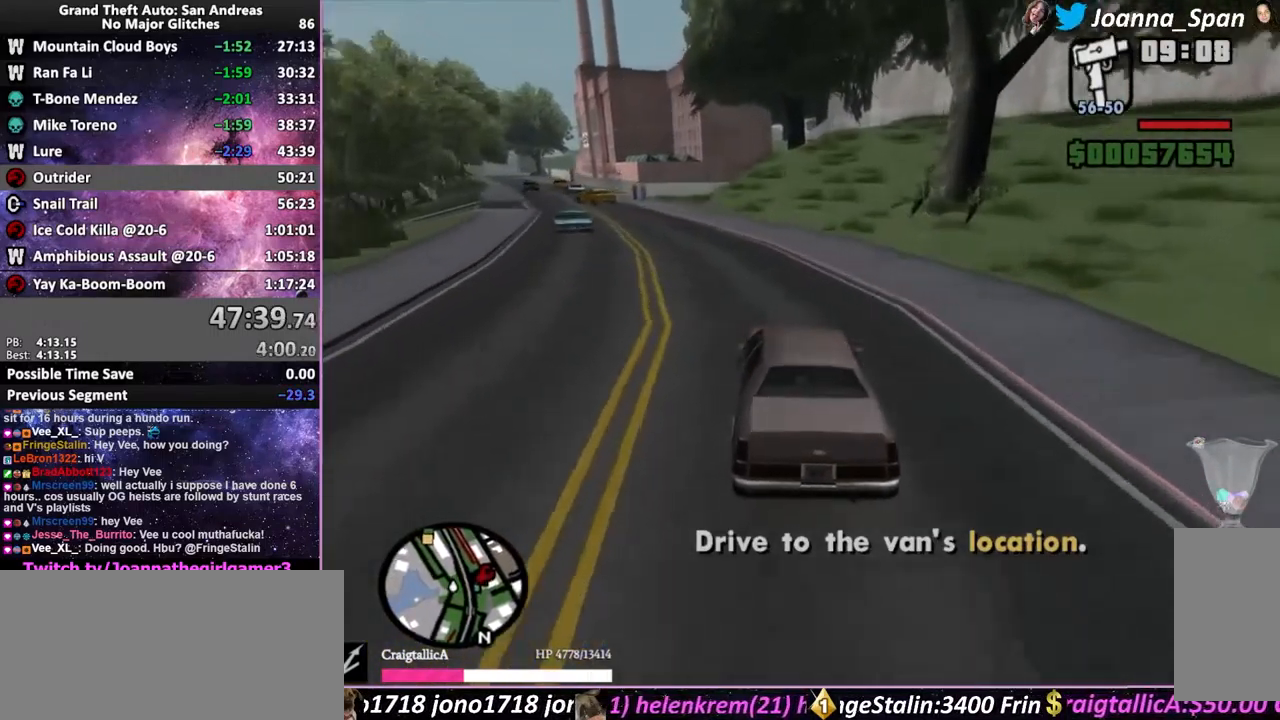
{"keys": ["f5", "w"], "mouse": [], "events": [[167, "a", "down"], [167, "f7", "down"], [400, "a", "up"], [400, "f7", "up"]]}
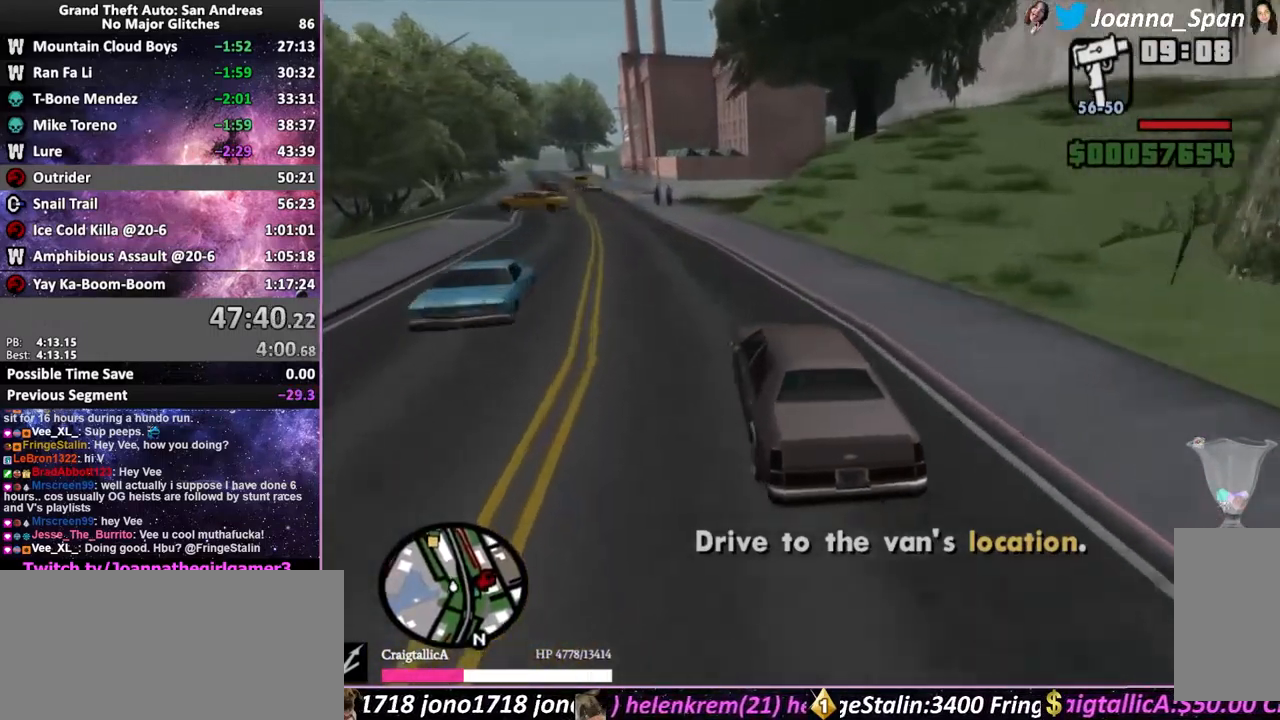
{"keys": ["f5", "w"], "mouse": [], "events": []}
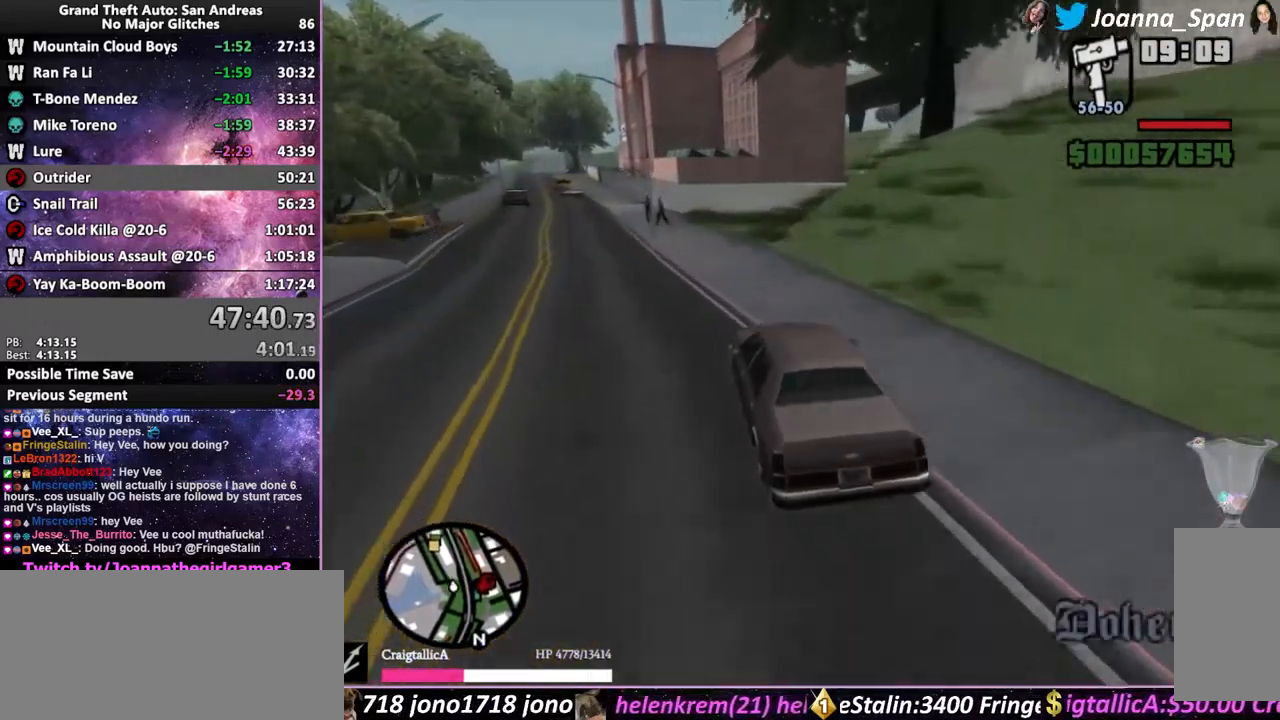
{"keys": ["f5", "w"], "mouse": [], "events": []}
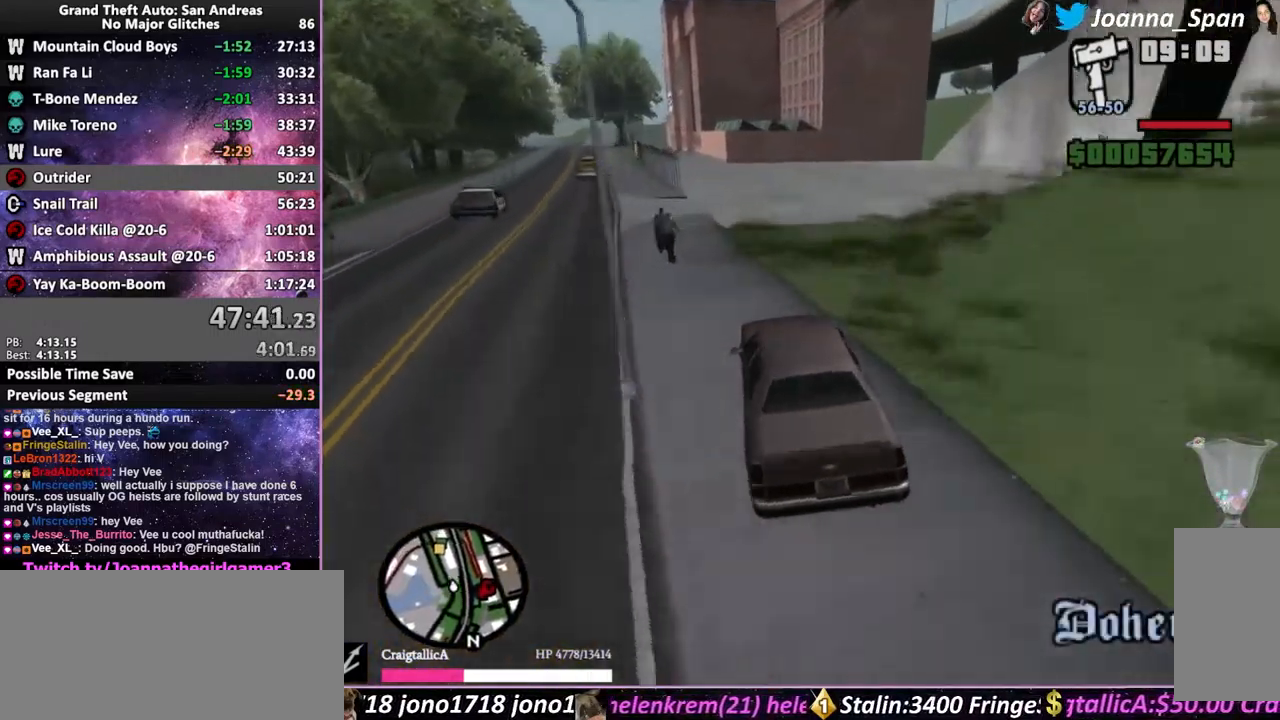
{"keys": ["f5", "w"], "mouse": [], "events": [[217, "a", "down"], [217, "f7", "down"], [300, "a", "up"], [300, "f7", "up"]]}